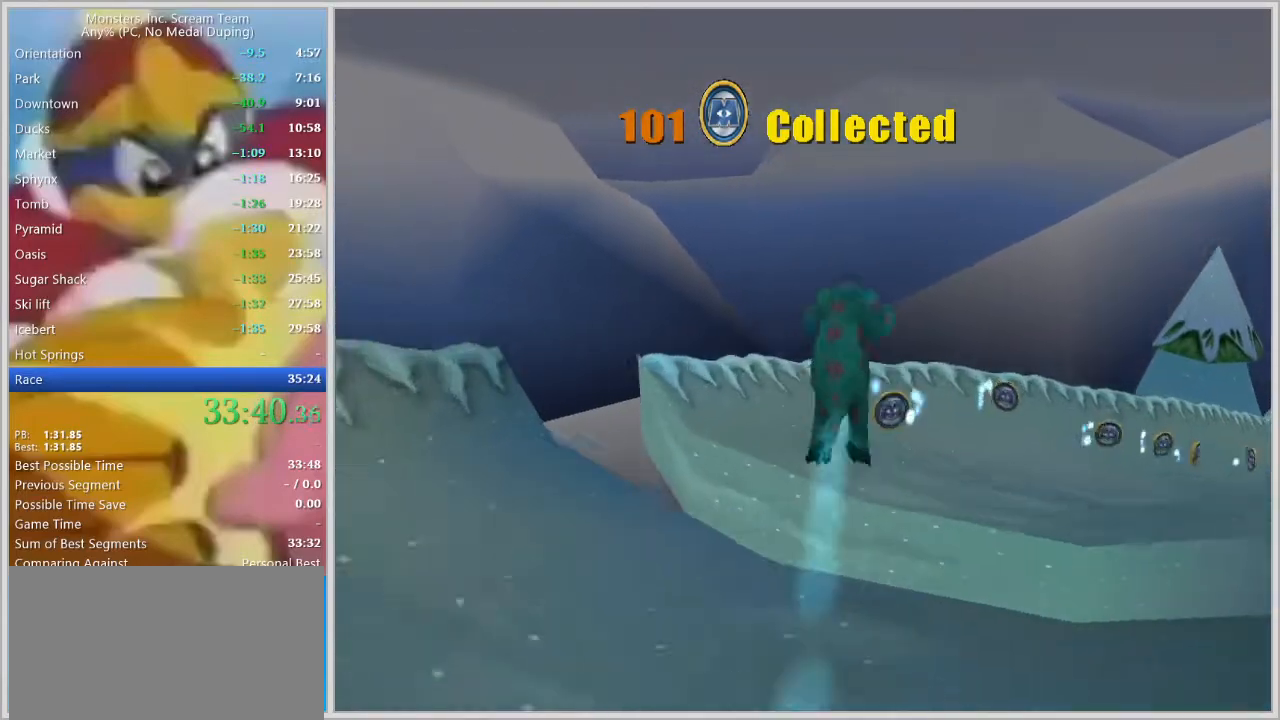
Gameplay with keyboard; each line is a JSON object with the keys held at the frame after it. "events" lists presses ("down") and releases ("up") of "a", "d", "escape", "num7", "num8", "num9", "return", "s", "space" and "w" between this image and that frame as [ms after this image, input, new state], when the widget could be followed in between. No other keys are recorded. Mouse input is not recorded.
{"keys": ["d", "s"], "events": [[100, "w", "up"], [233, "s", "down"]]}
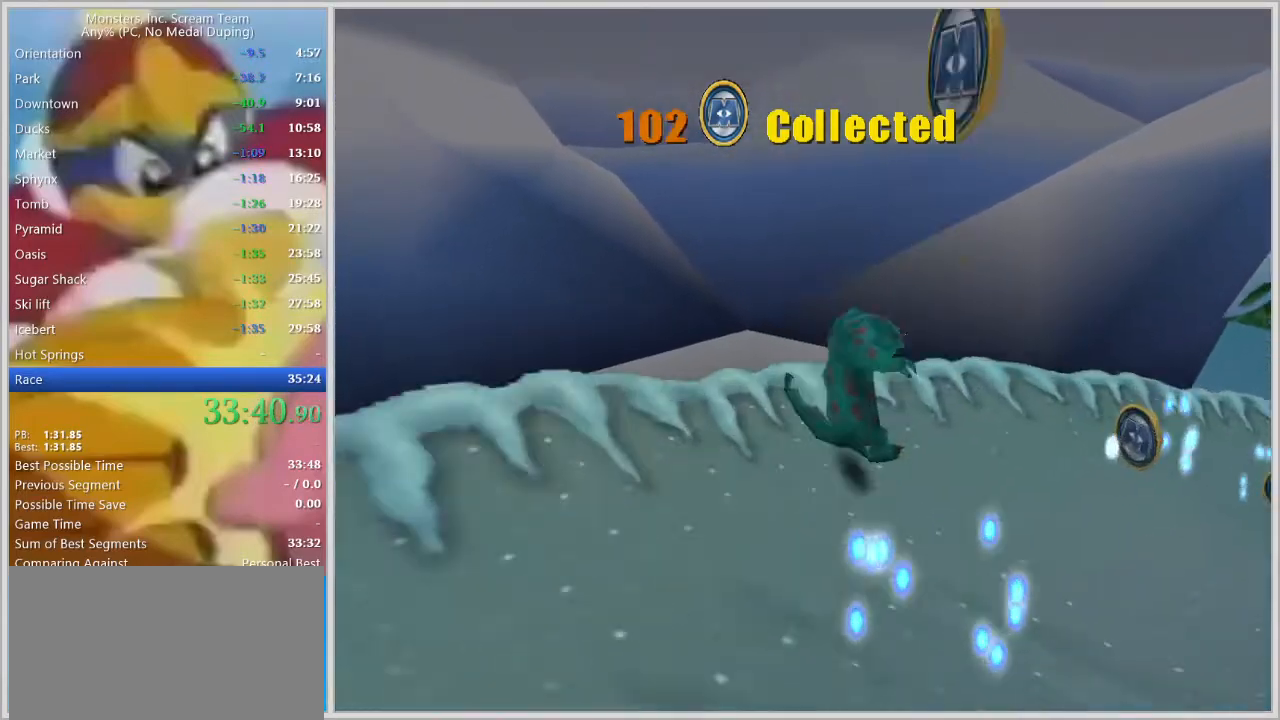
{"keys": ["d", "s"], "events": []}
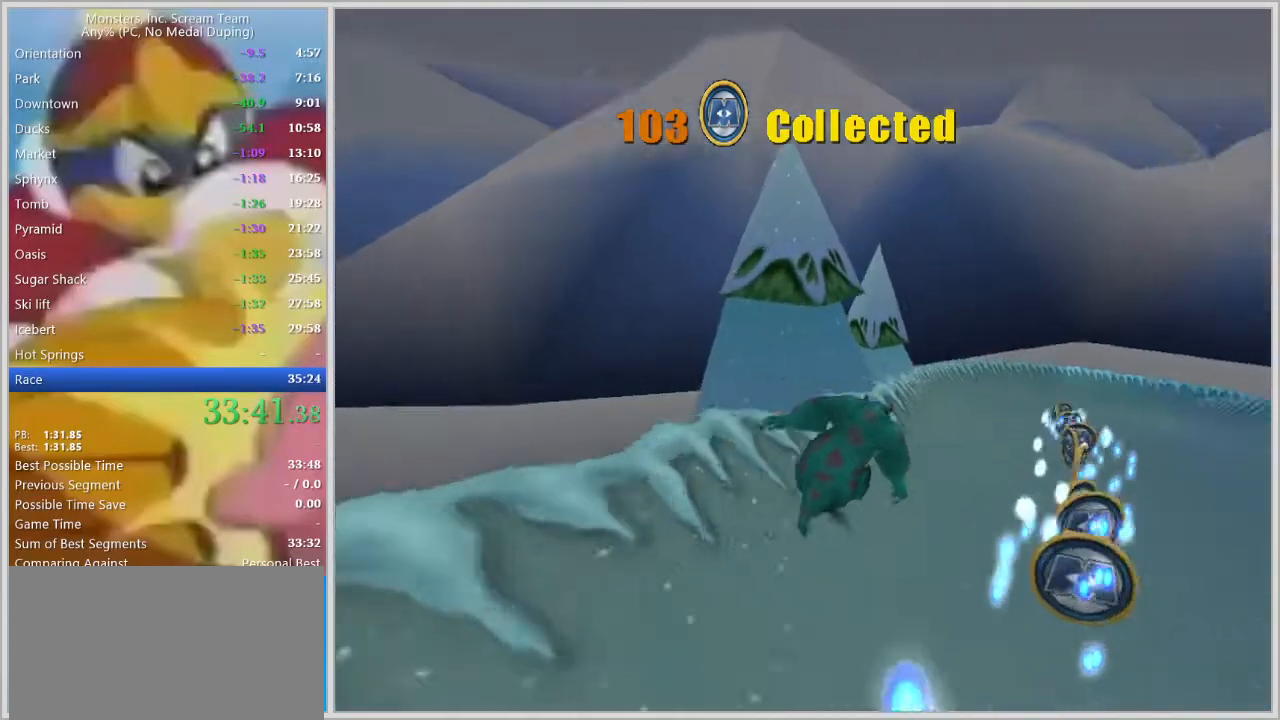
{"keys": ["a", "w"], "events": [[33, "s", "up"], [67, "w", "down"], [167, "d", "up"], [317, "a", "down"]]}
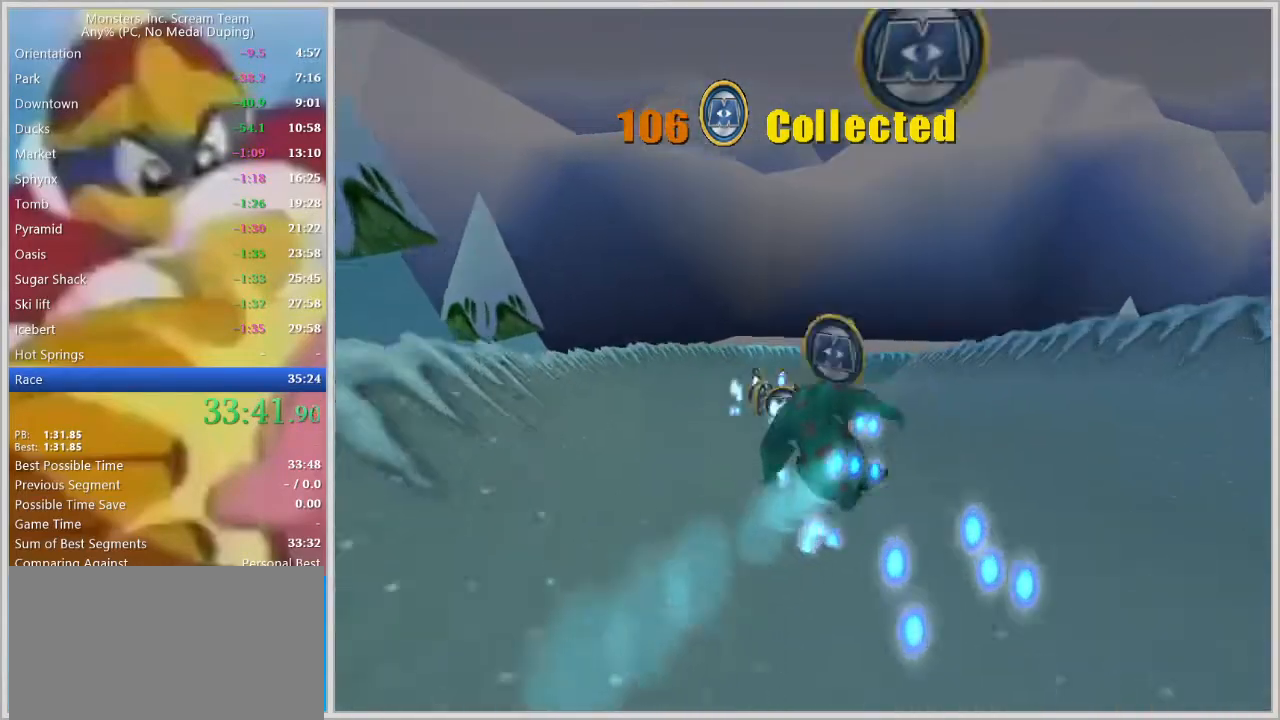
{"keys": ["a", "w"], "events": []}
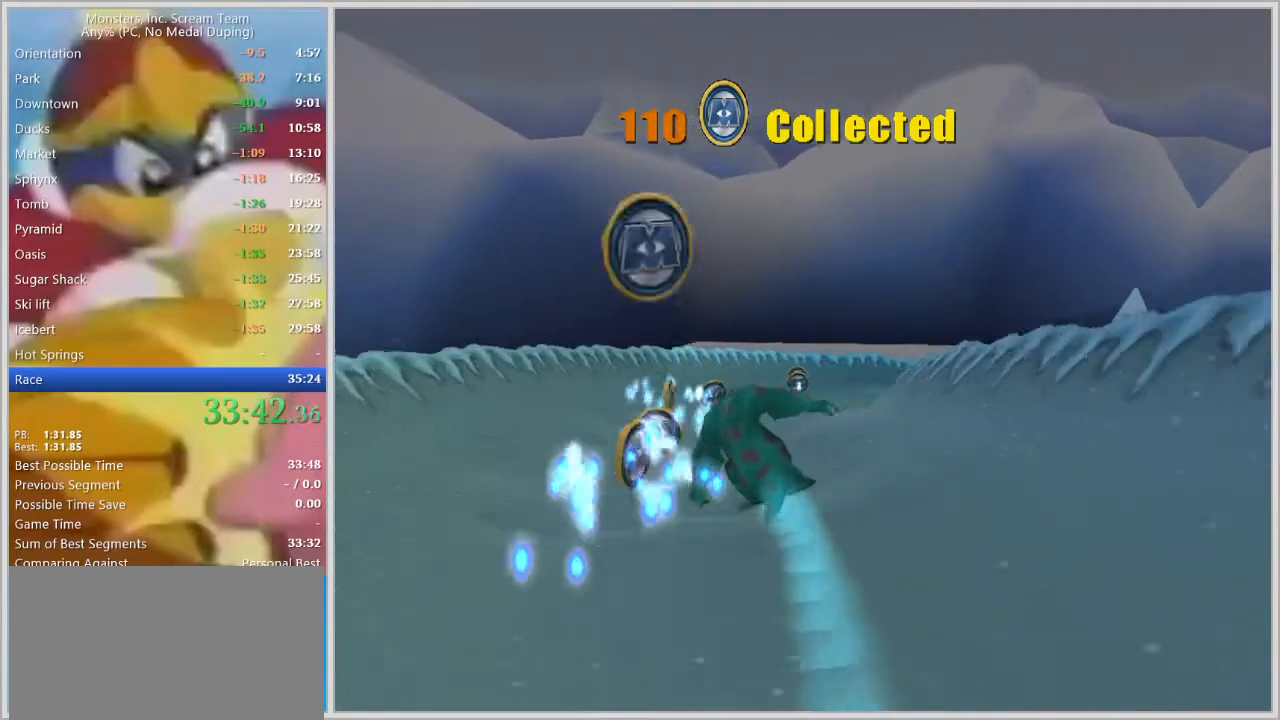
{"keys": ["d", "w"], "events": [[67, "a", "up"], [250, "d", "down"]]}
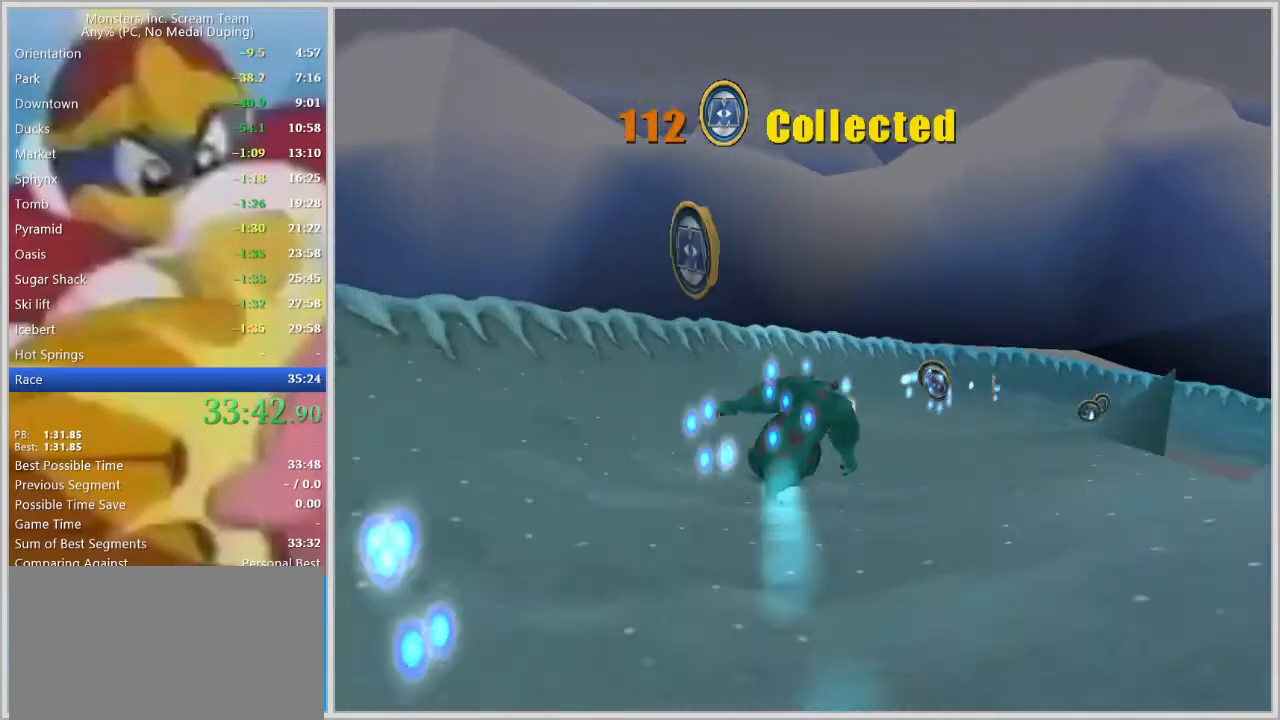
{"keys": ["d", "w"], "events": [[67, "w", "up"], [400, "w", "down"]]}
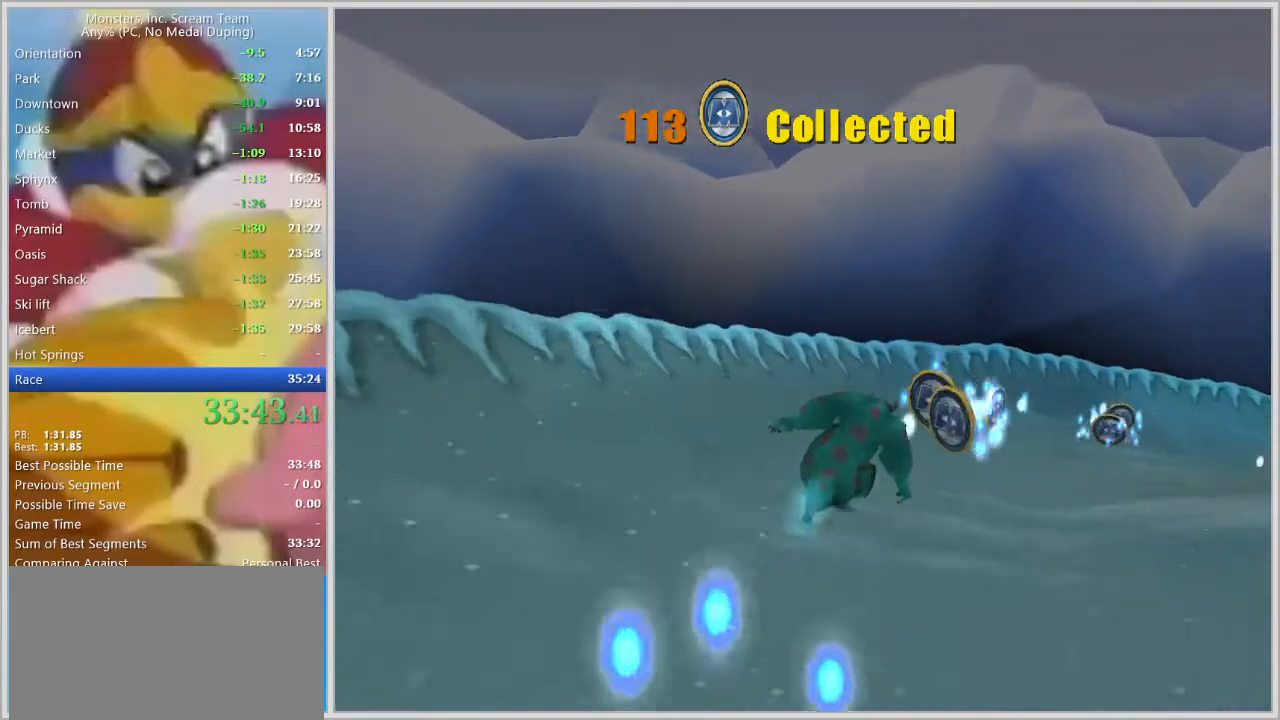
{"keys": ["d", "w"], "events": []}
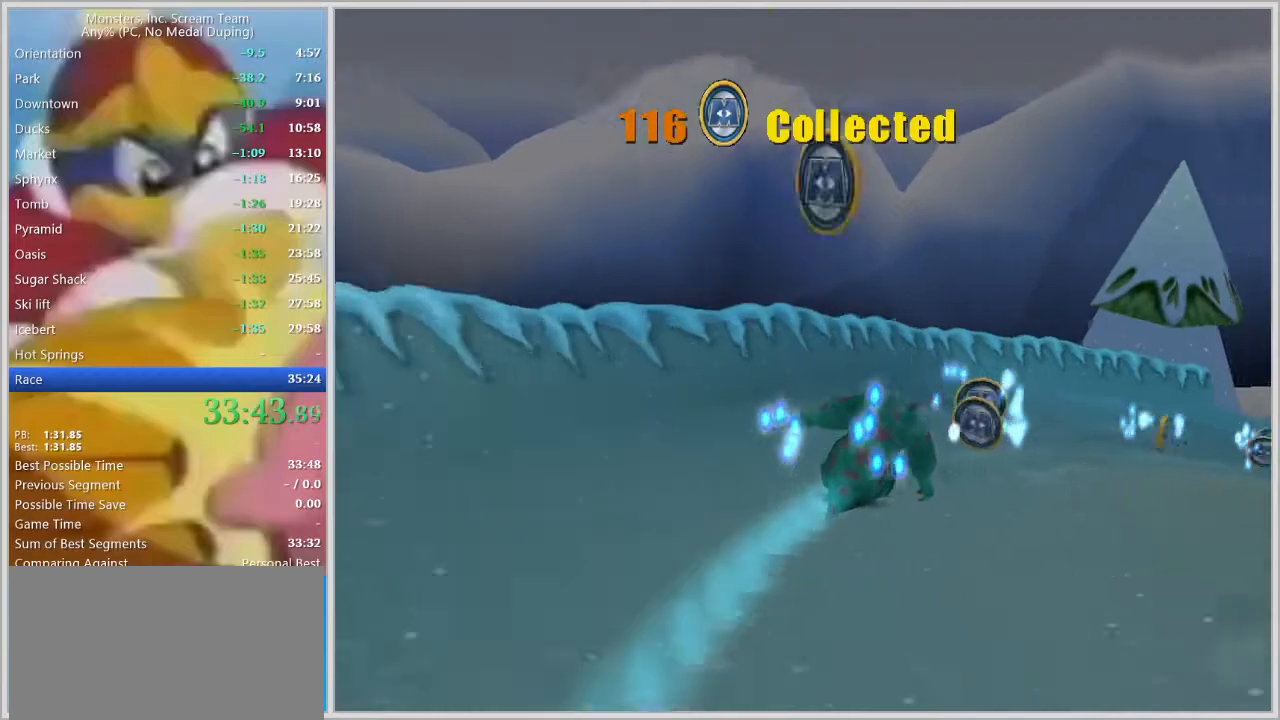
{"keys": ["d", "s"], "events": [[333, "w", "up"], [433, "s", "down"]]}
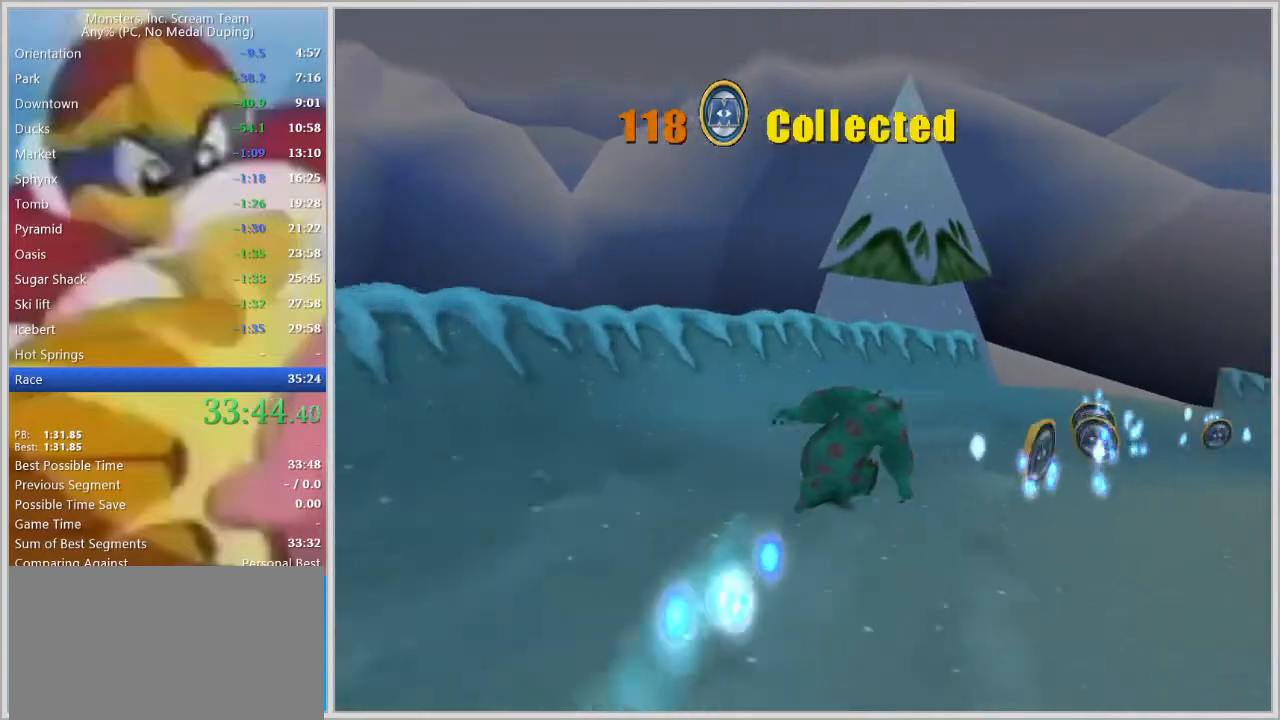
{"keys": ["d", "w"], "events": [[167, "s", "up"], [267, "w", "down"]]}
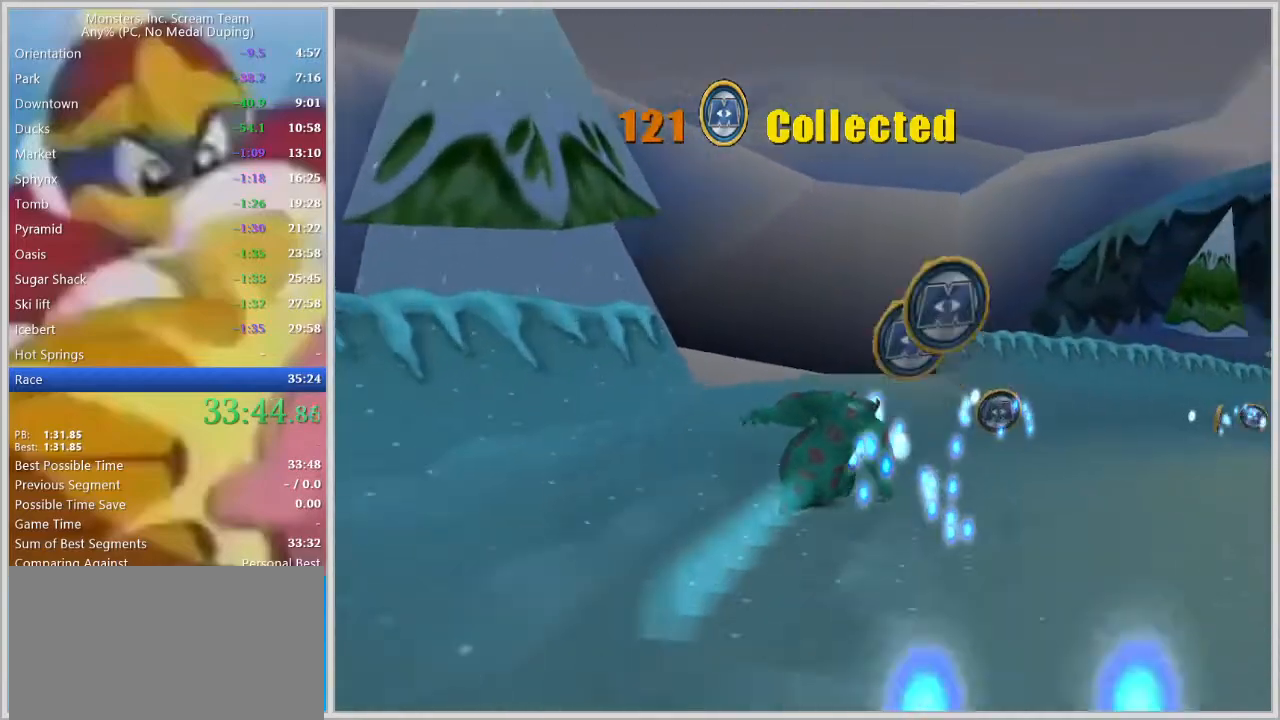
{"keys": ["d", "w"], "events": [[83, "d", "up"], [133, "d", "down"]]}
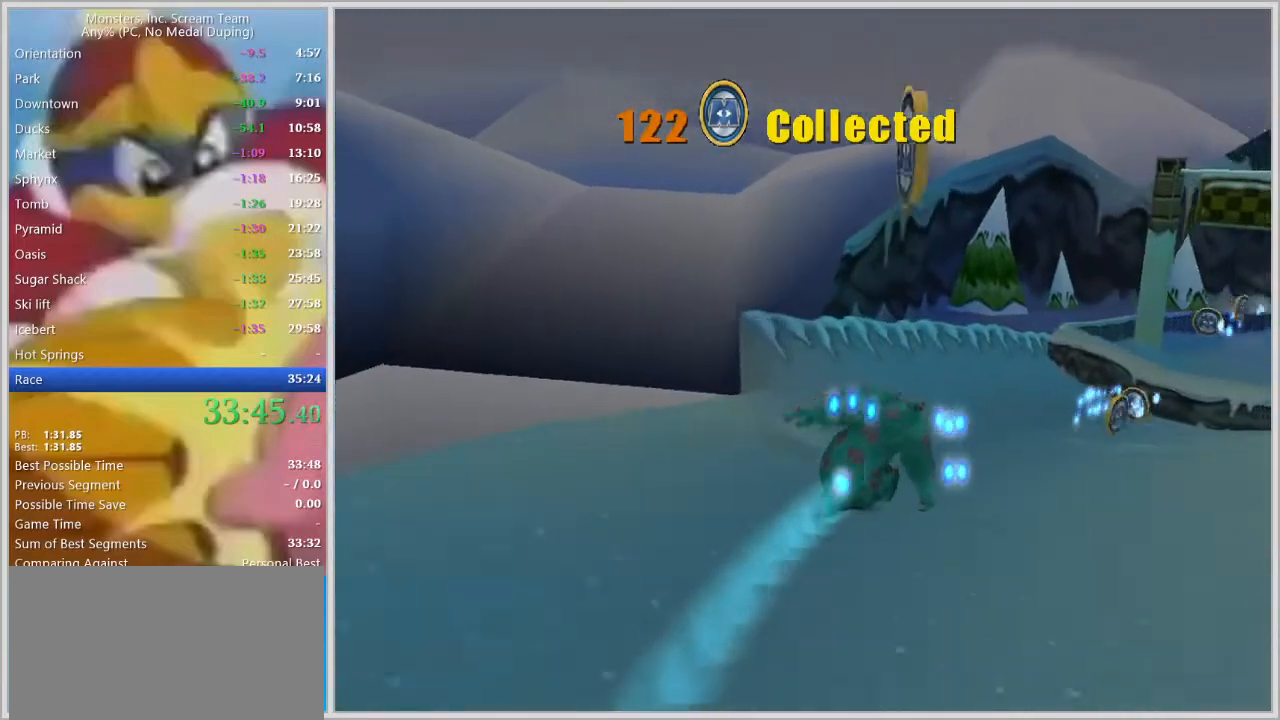
{"keys": ["w"], "events": [[67, "w", "up"], [200, "w", "down"], [483, "d", "up"]]}
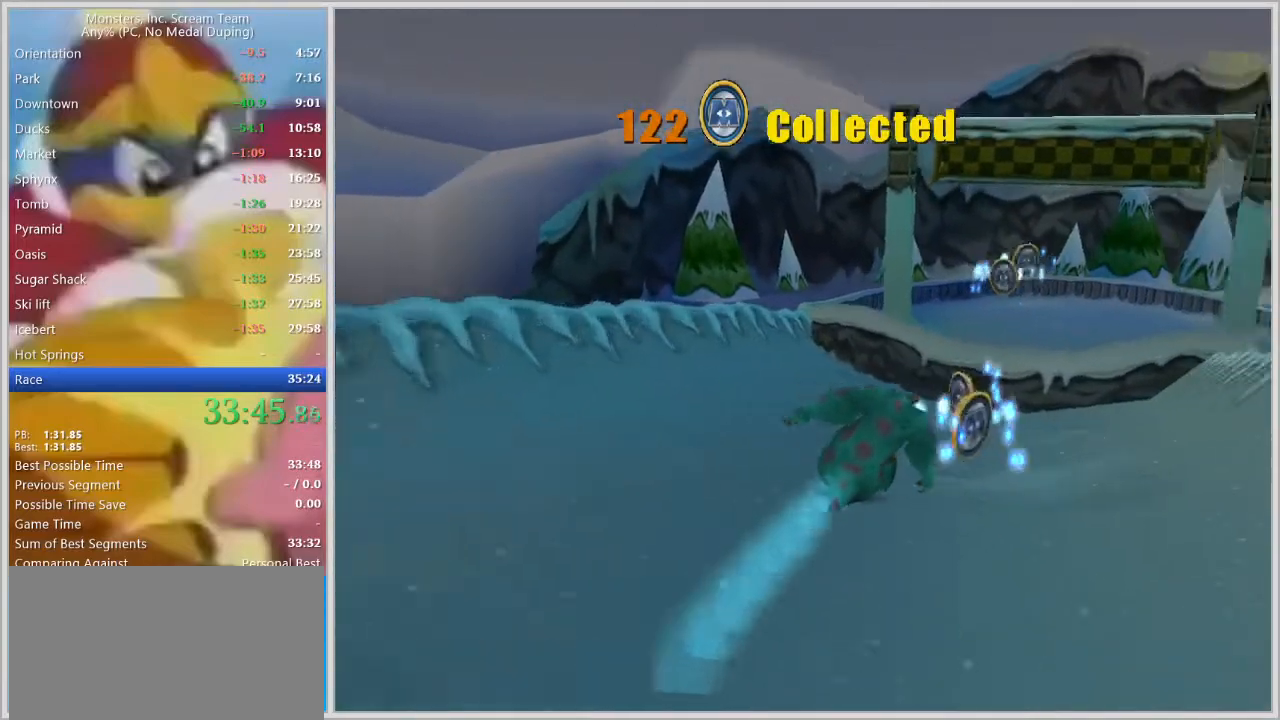
{"keys": ["w"], "events": [[167, "space", "down"], [217, "d", "down"], [350, "d", "up"], [350, "space", "up"]]}
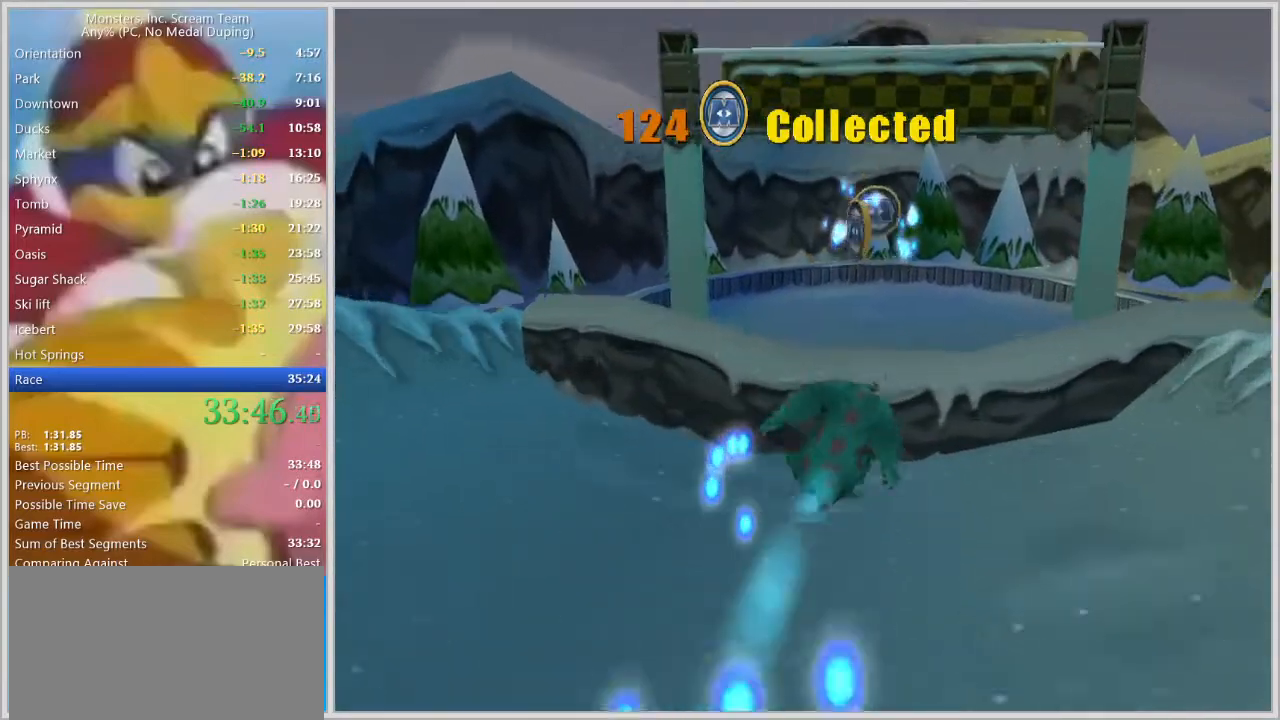
{"keys": ["w"], "events": [[183, "space", "down"], [283, "space", "up"]]}
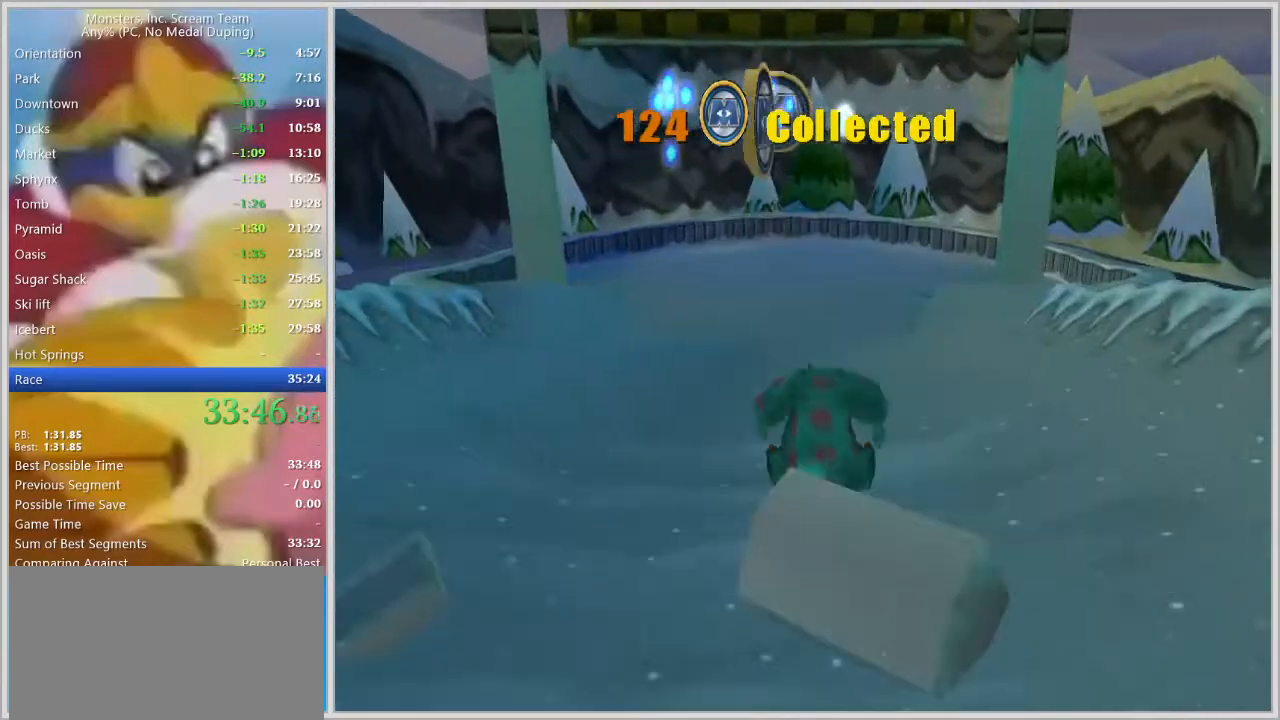
{"keys": ["space", "w"], "events": [[150, "a", "down"], [200, "space", "down"], [350, "a", "up"], [350, "space", "up"], [433, "space", "down"]]}
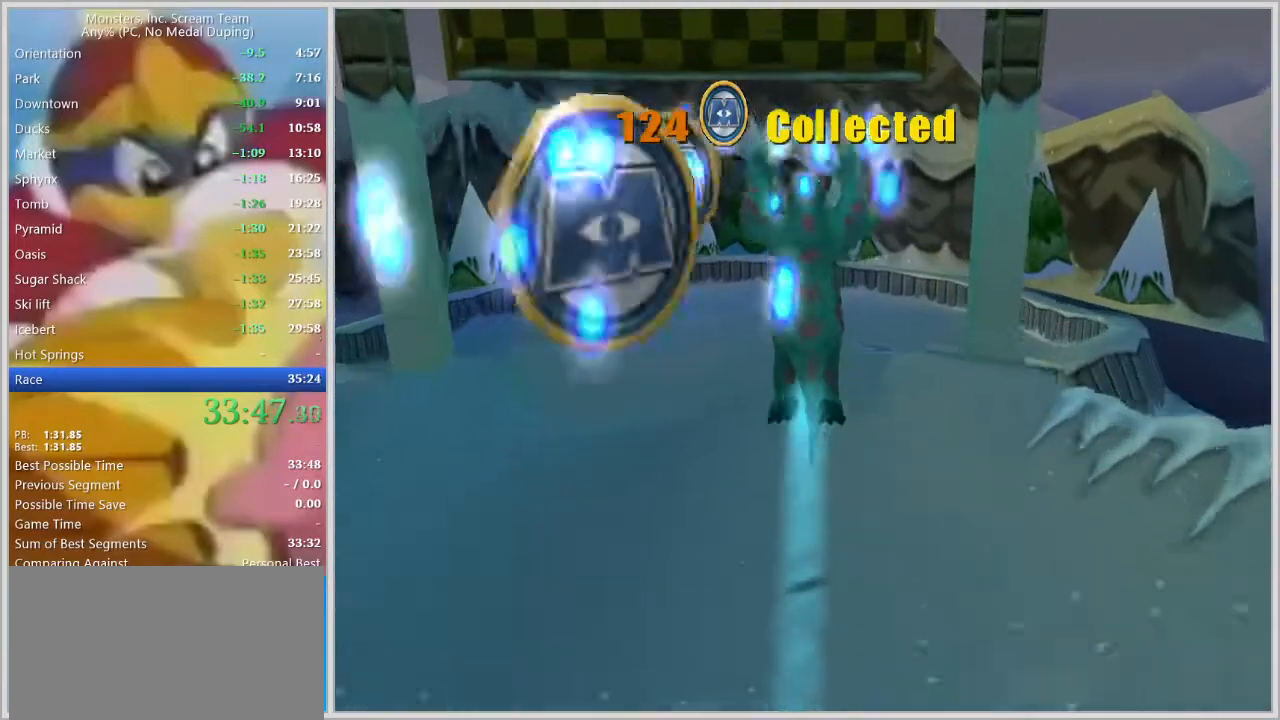
{"keys": ["a", "w"], "events": [[33, "a", "down"], [33, "space", "up"]]}
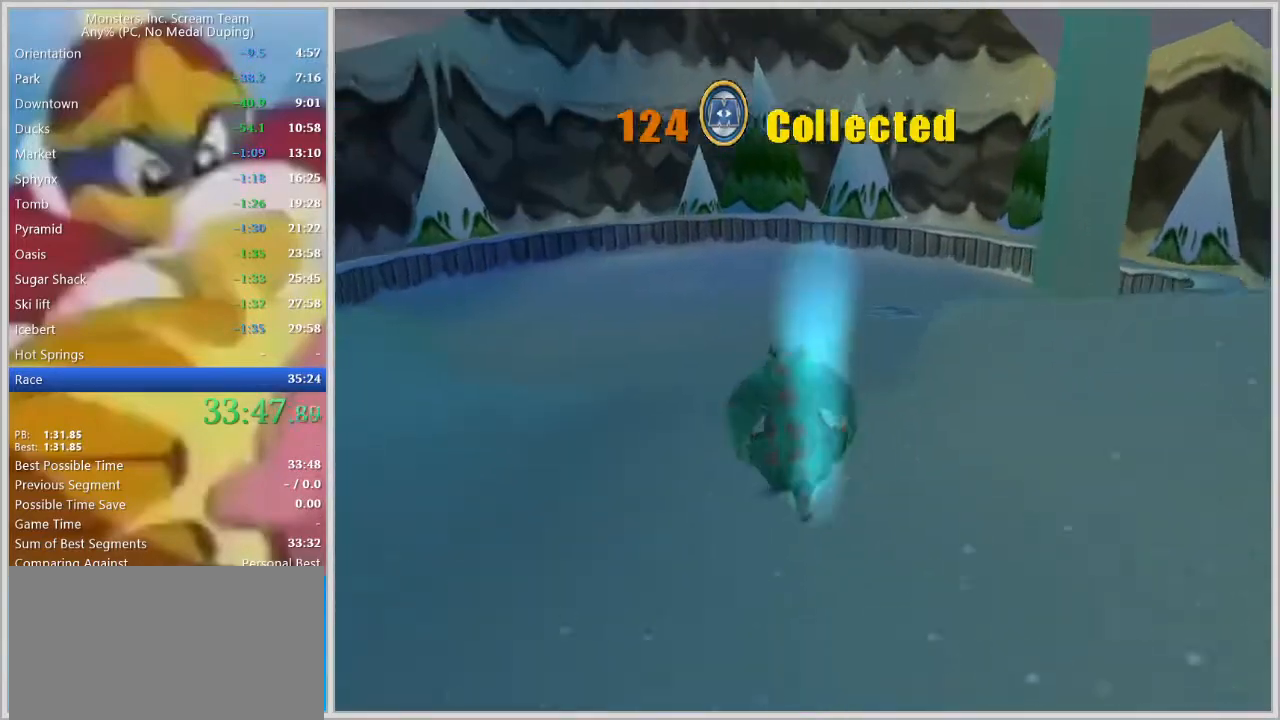
{"keys": ["w"], "events": [[133, "a", "up"]]}
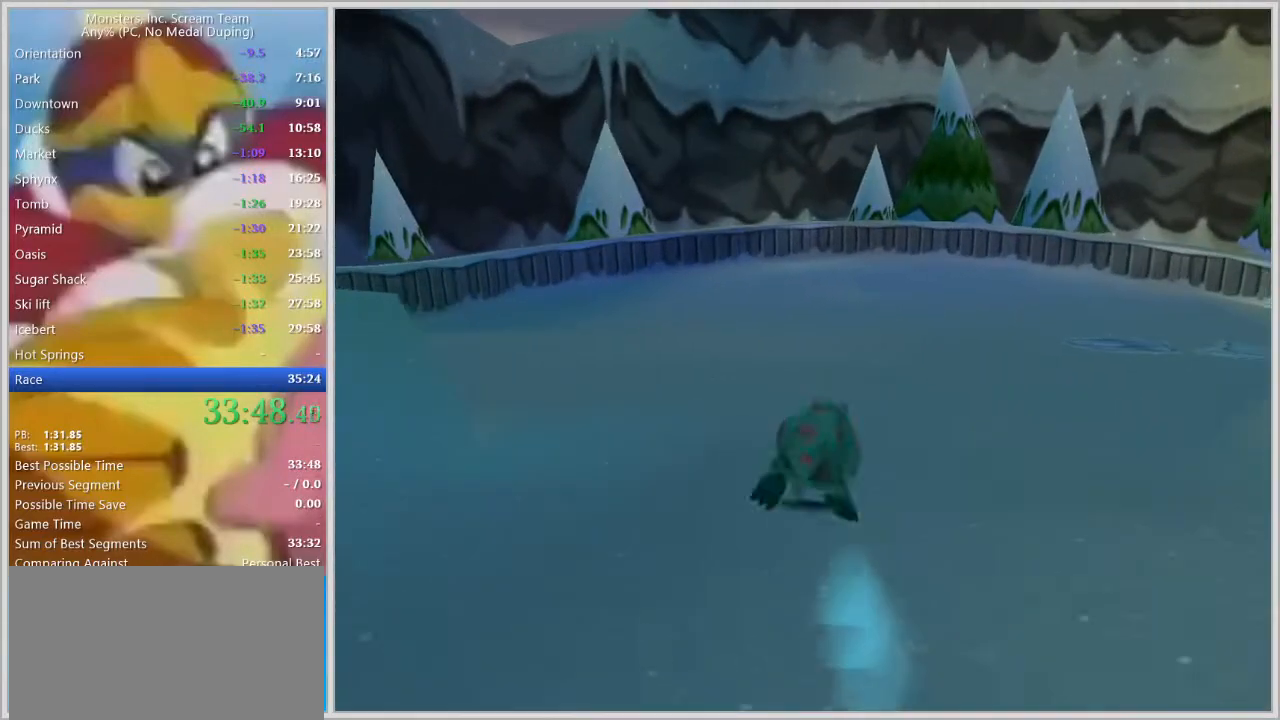
{"keys": [], "events": [[300, "w", "up"]]}
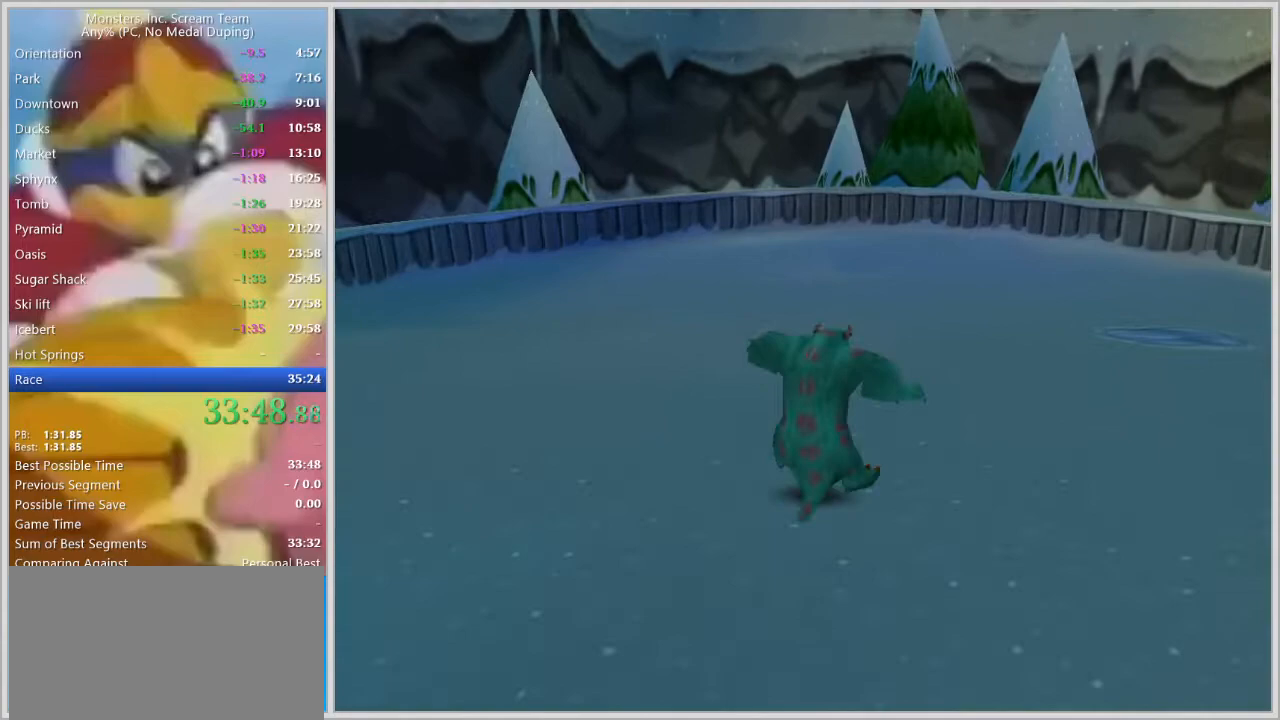
{"keys": [], "events": []}
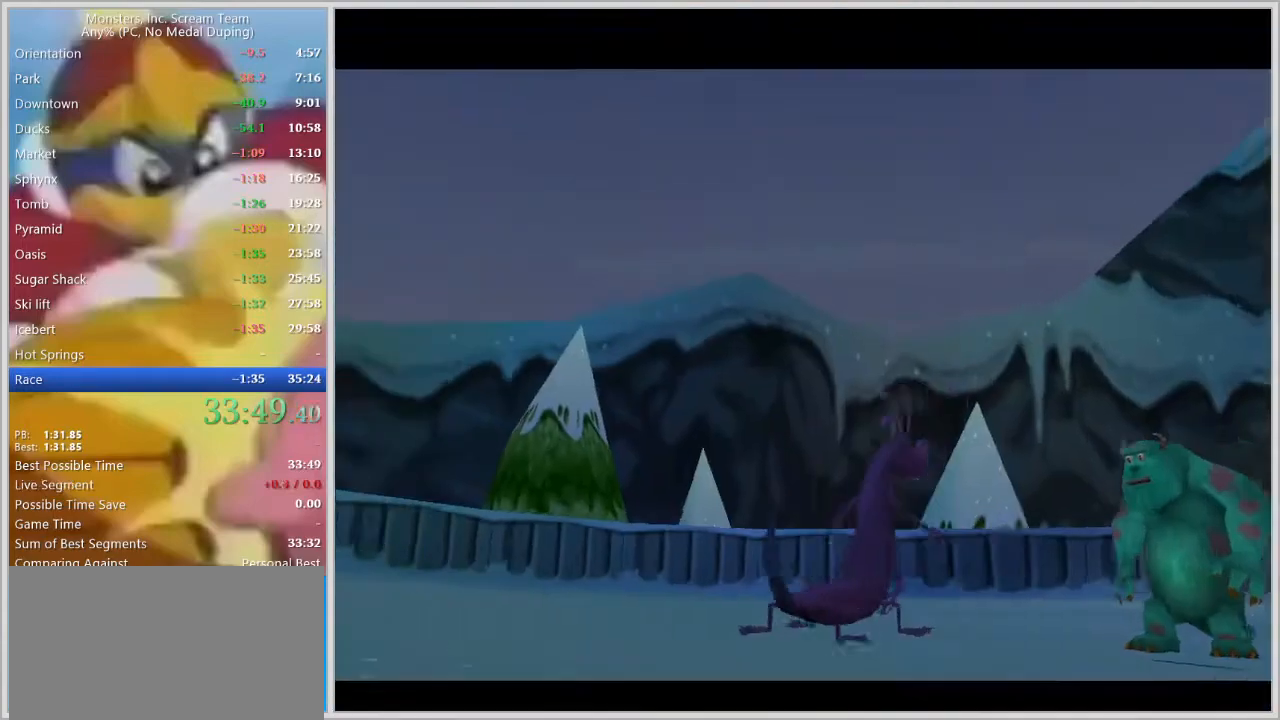
{"keys": [], "events": []}
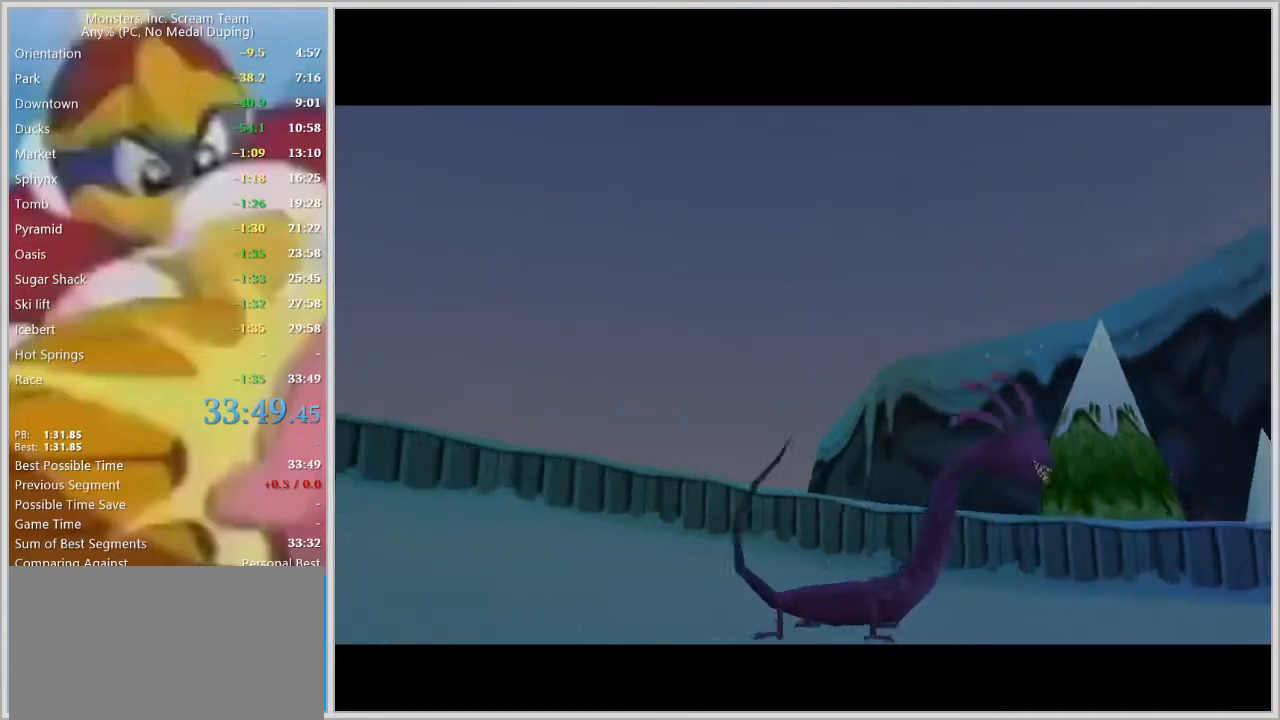
{"keys": [], "events": []}
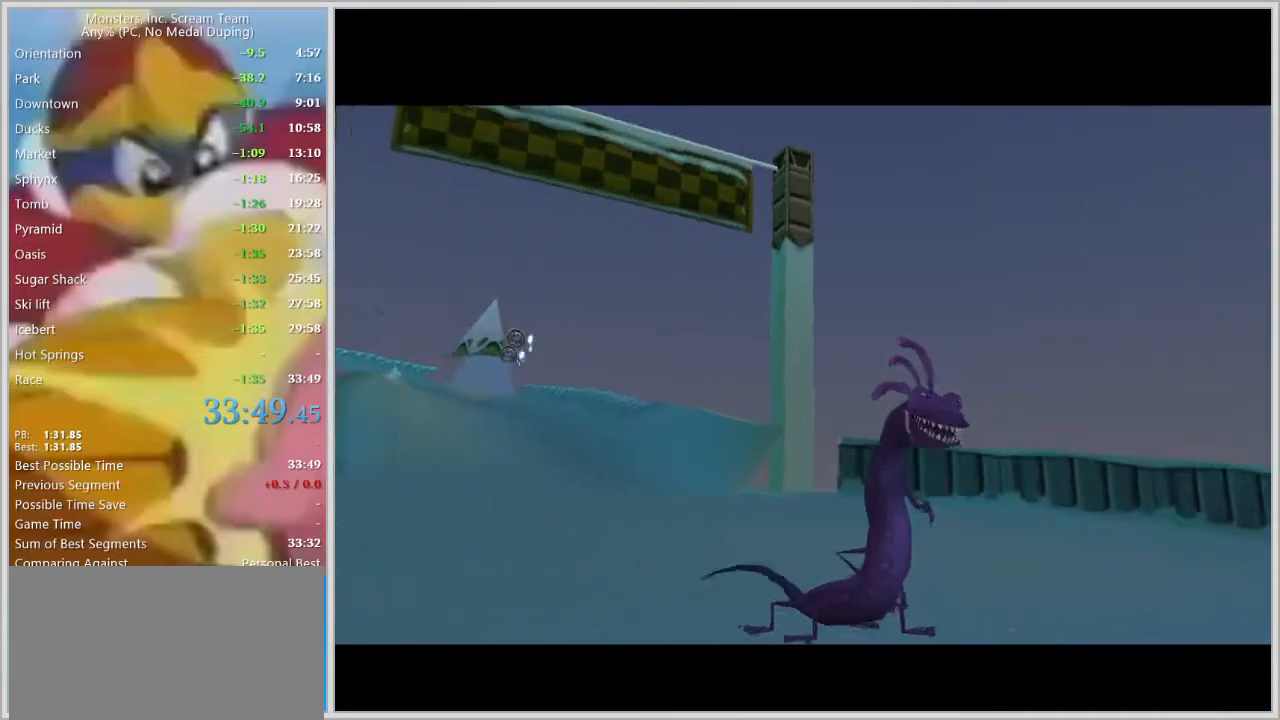
{"keys": [], "events": []}
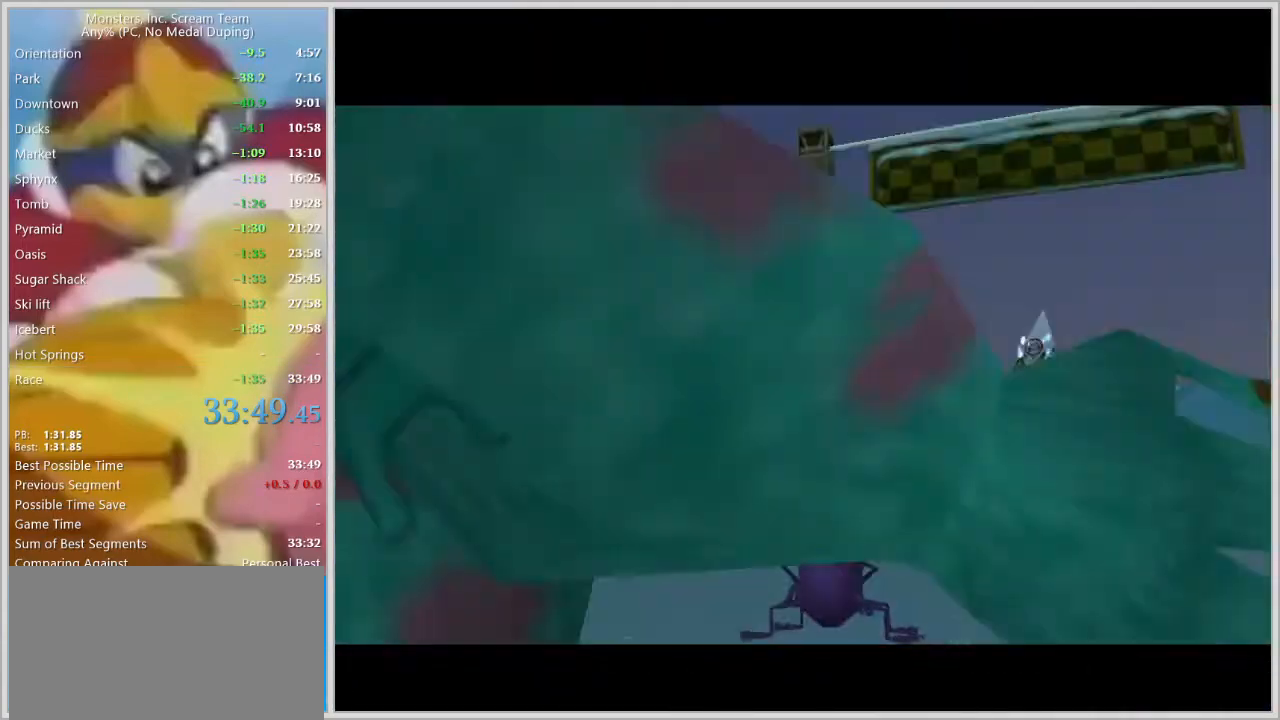
{"keys": [], "events": []}
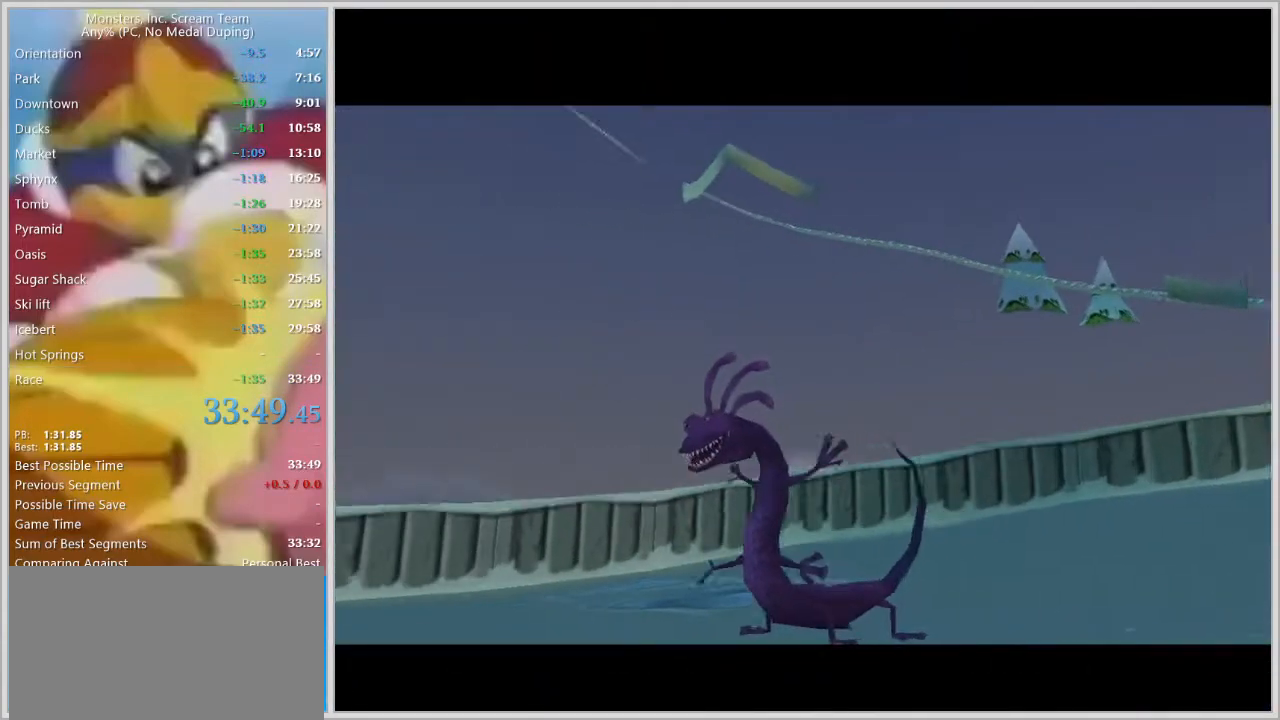
{"keys": [], "events": []}
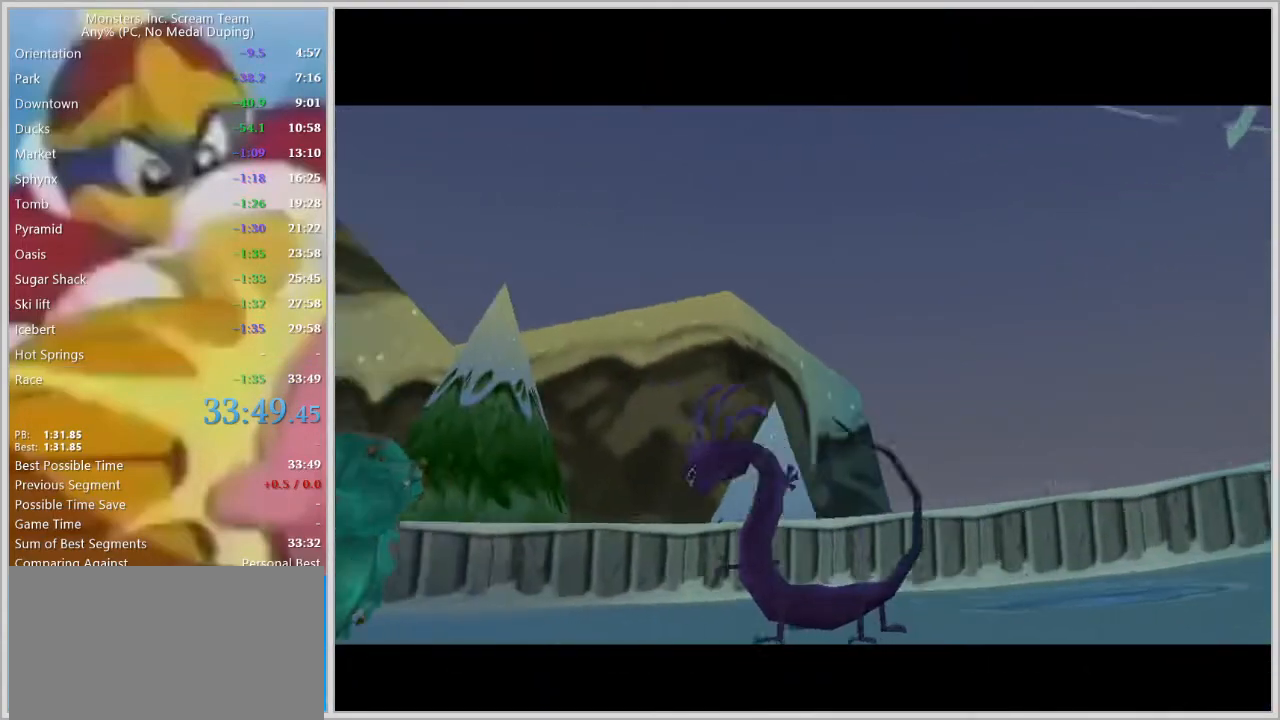
{"keys": [], "events": []}
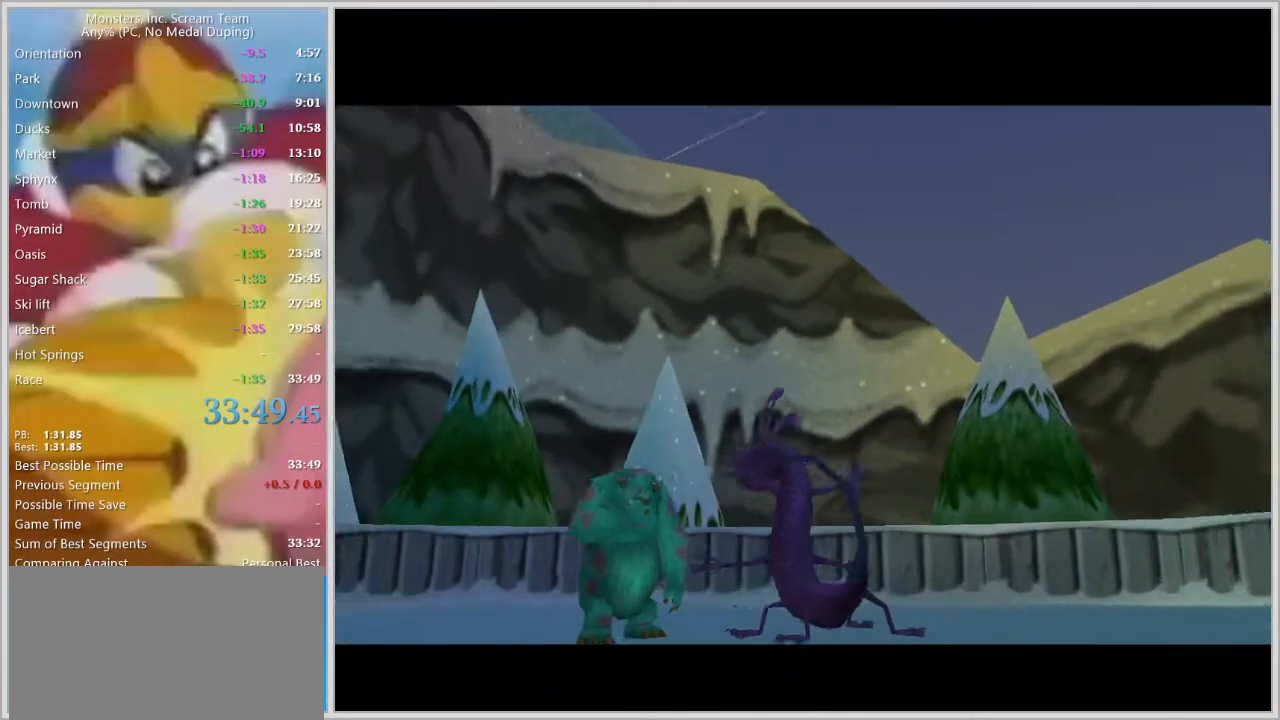
{"keys": [], "events": []}
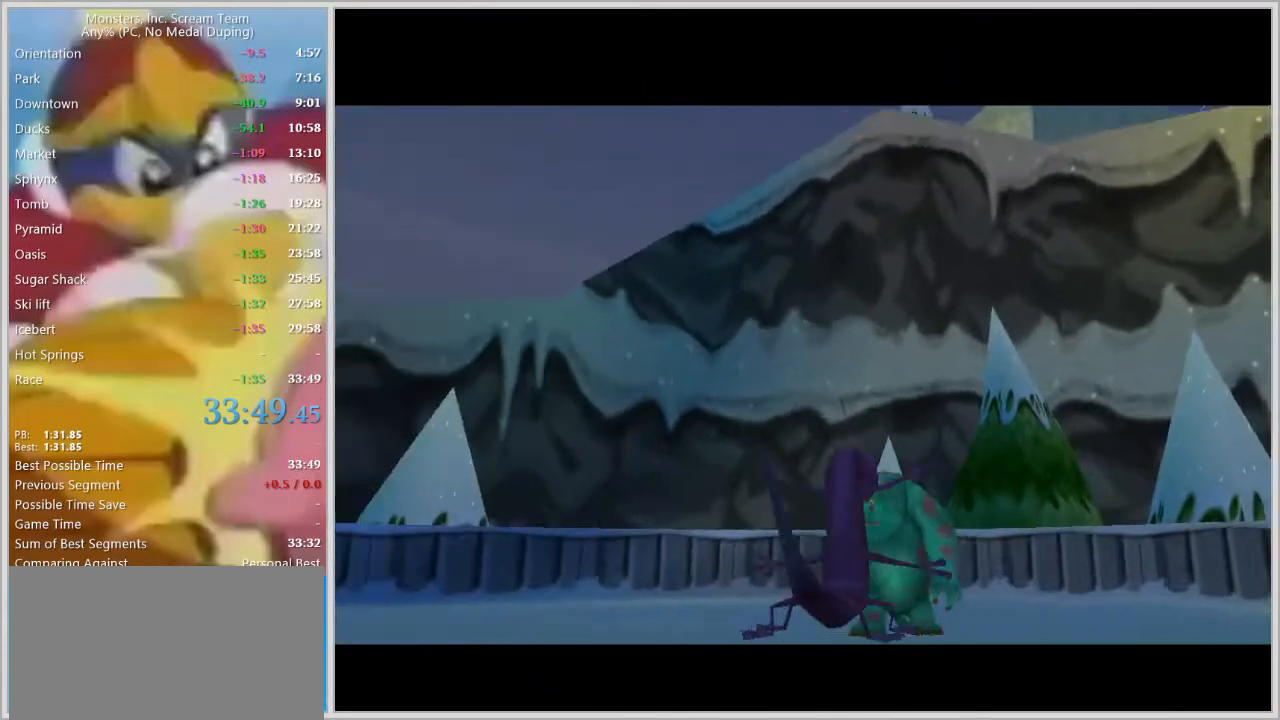
{"keys": [], "events": []}
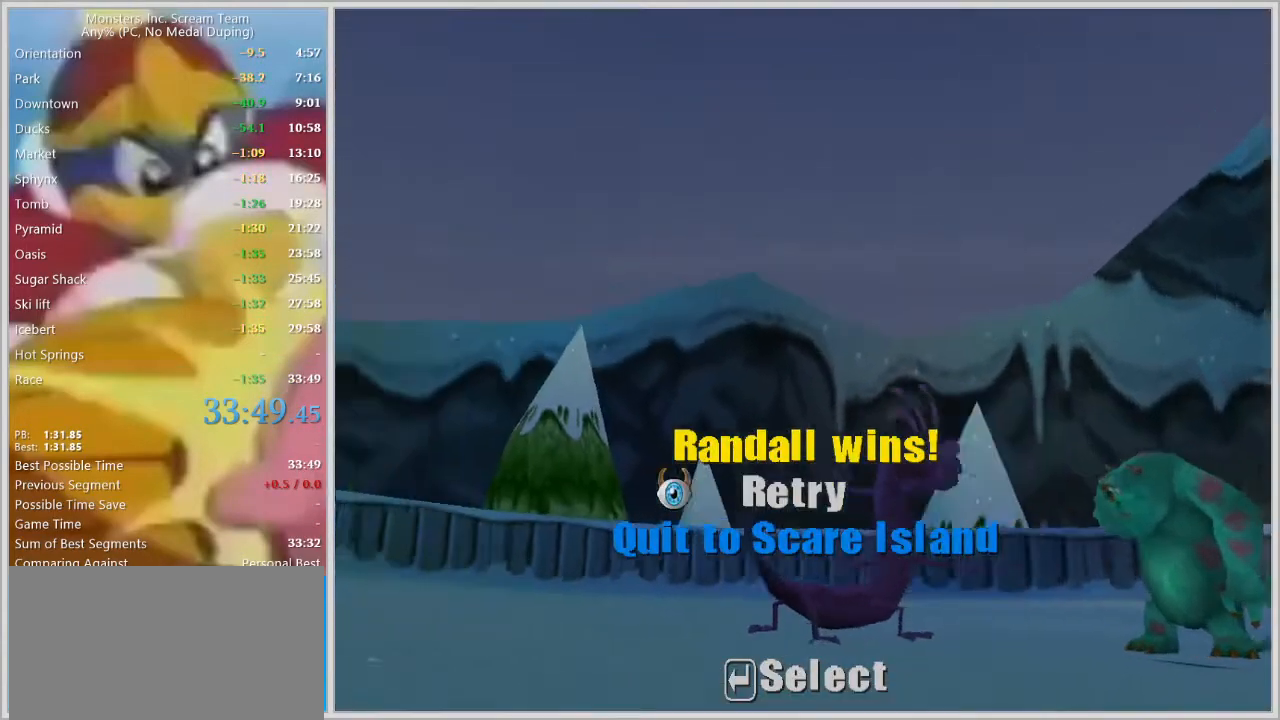
{"keys": [], "events": []}
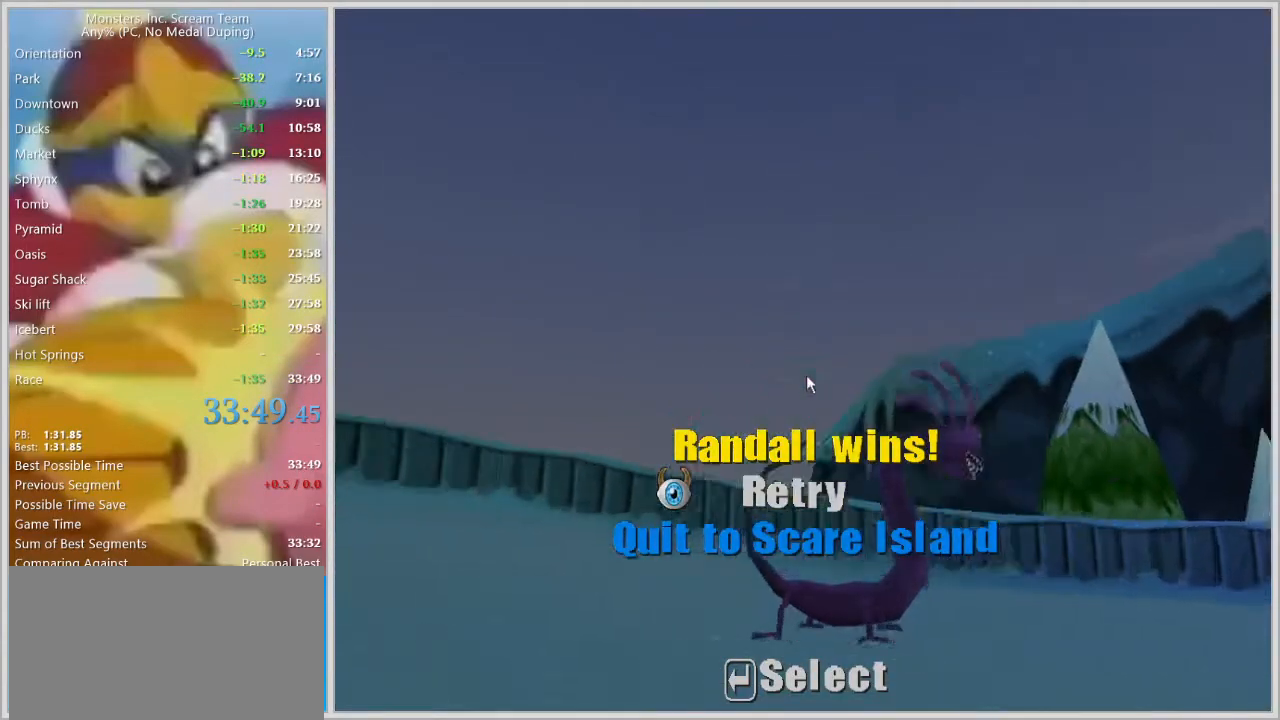
{"keys": [], "events": [[100, "s", "down"], [233, "s", "up"], [283, "return", "down"], [367, "return", "up"]]}